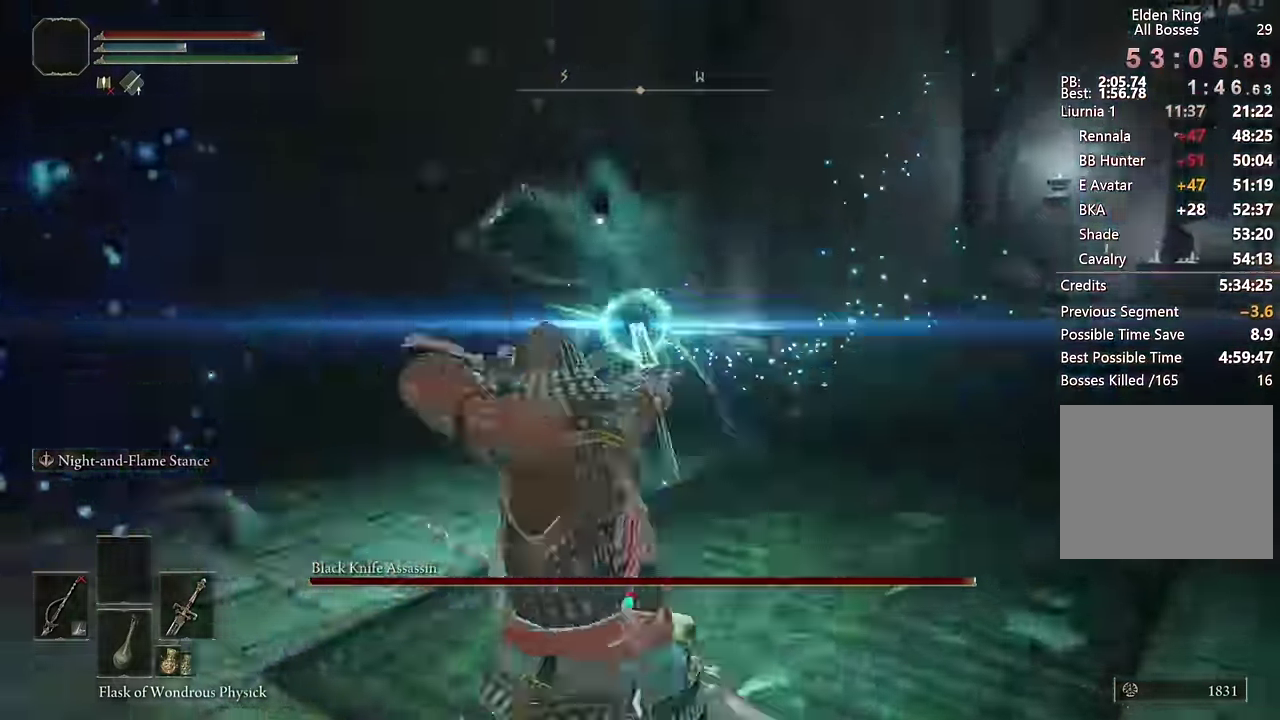
Gameplay with a controller (PlayStation layout); each line is a JSON object with the inputs held at the frame after it. "events" lists button and stick changes between this image and that frame as [ms after this image, input, new state], when the widget could be followed in between.
{"buttons": ["L2"], "left_stick": "center", "right_stick": "center", "events": []}
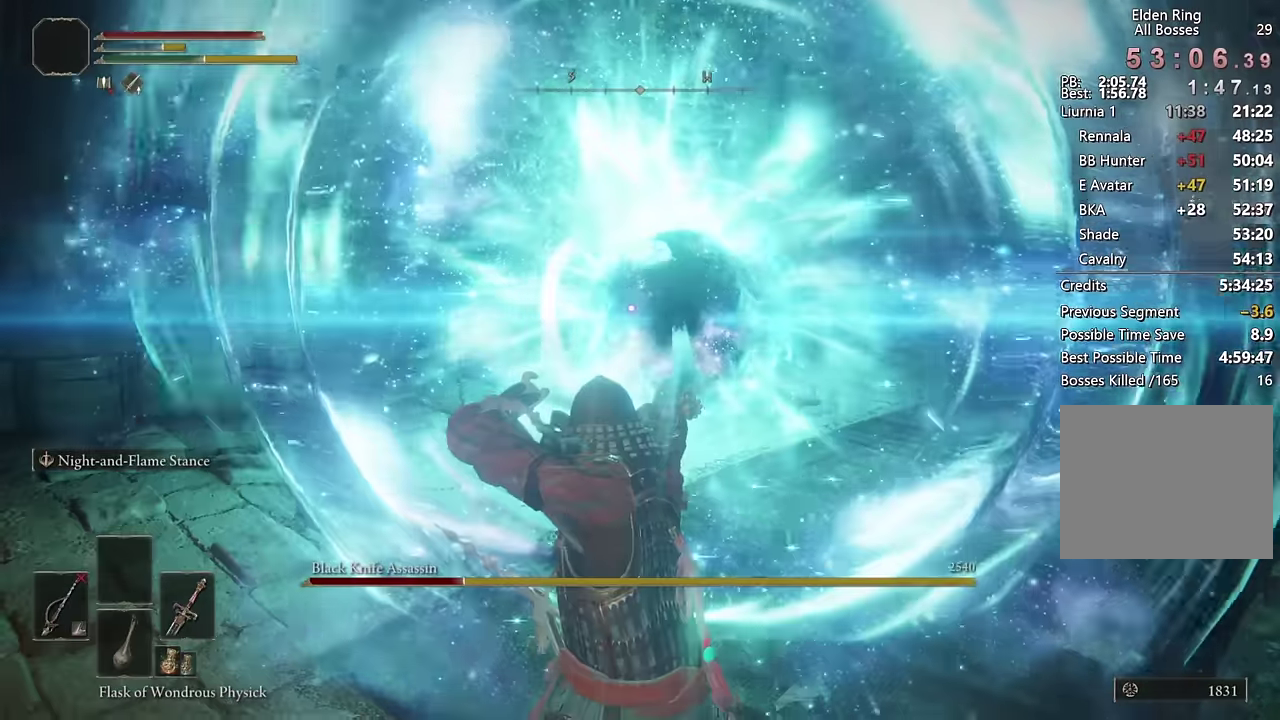
{"buttons": [], "left_stick": "center", "right_stick": "center", "events": [[467, "L2", "up"]]}
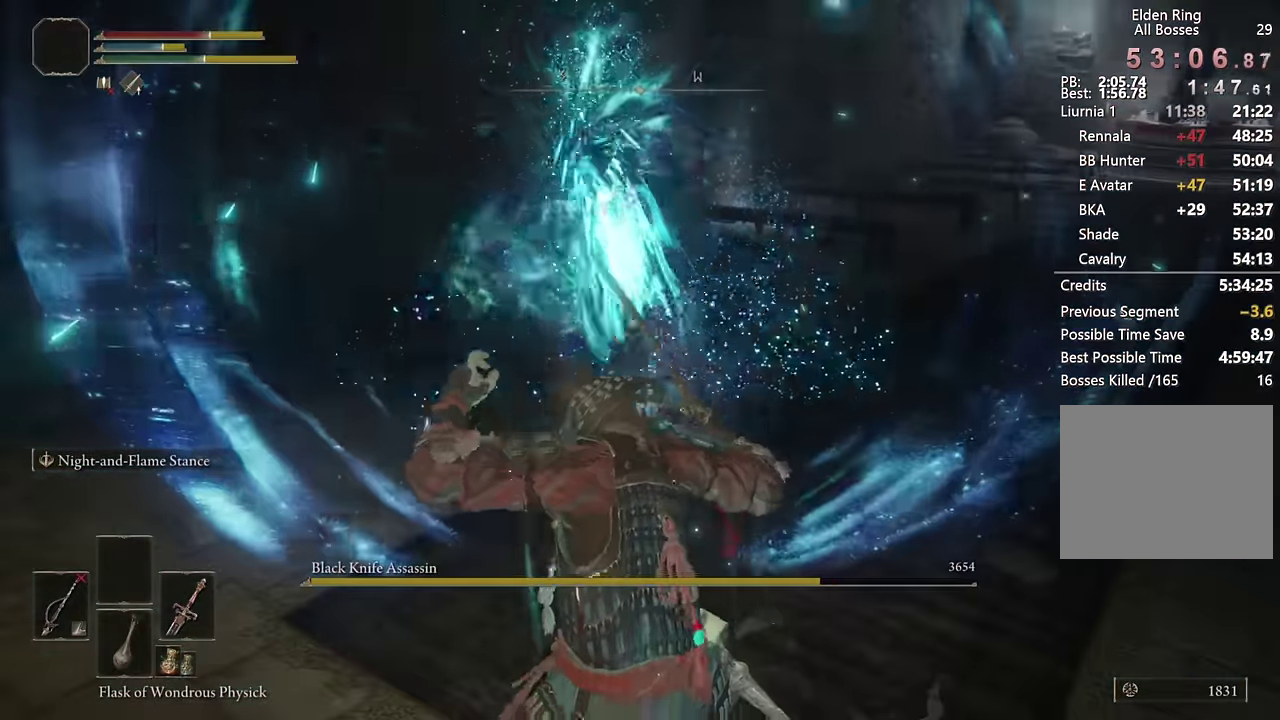
{"buttons": [], "left_stick": "right", "right_stick": "left", "events": [[33, "R3", "down"], [67, "left_stick", "up-right"], [100, "right_stick", "down-left"], [167, "R3", "up"], [300, "right_stick", "left"], [467, "left_stick", "right"]]}
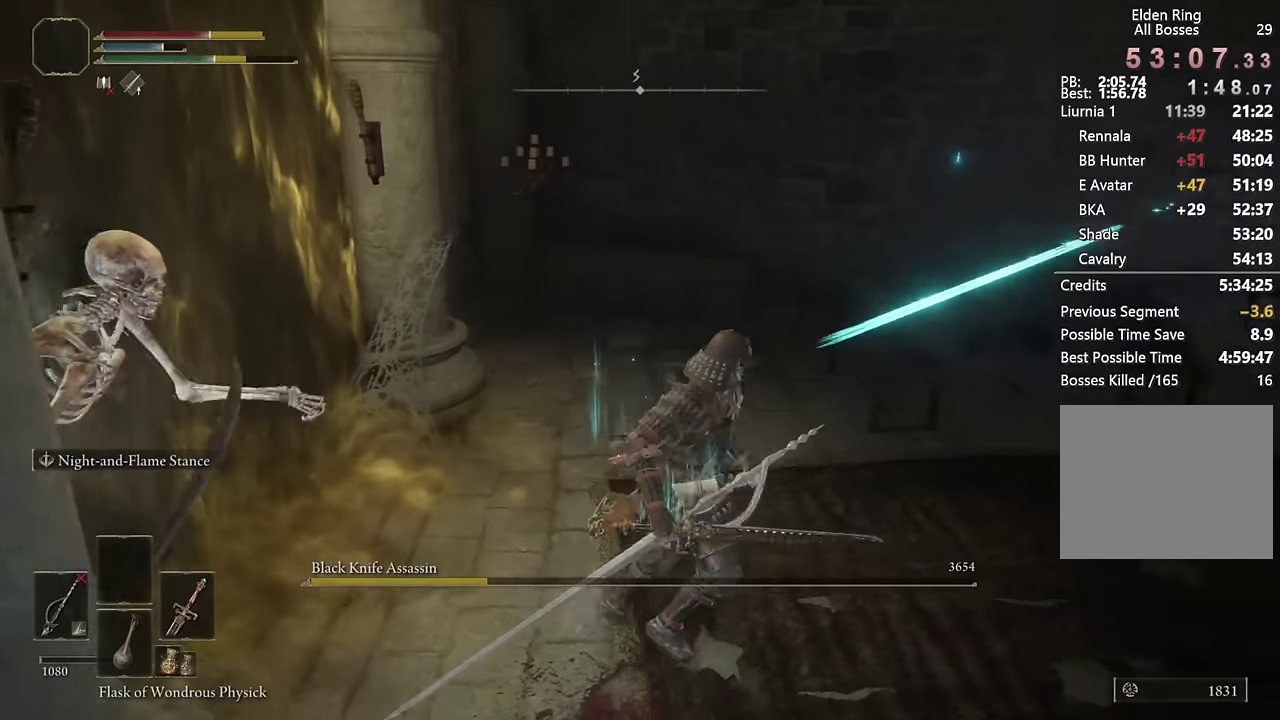
{"buttons": [], "left_stick": "up-right", "right_stick": "center", "events": [[200, "left_stick", "down-right"], [267, "right_stick", "center"], [500, "left_stick", "up-right"]]}
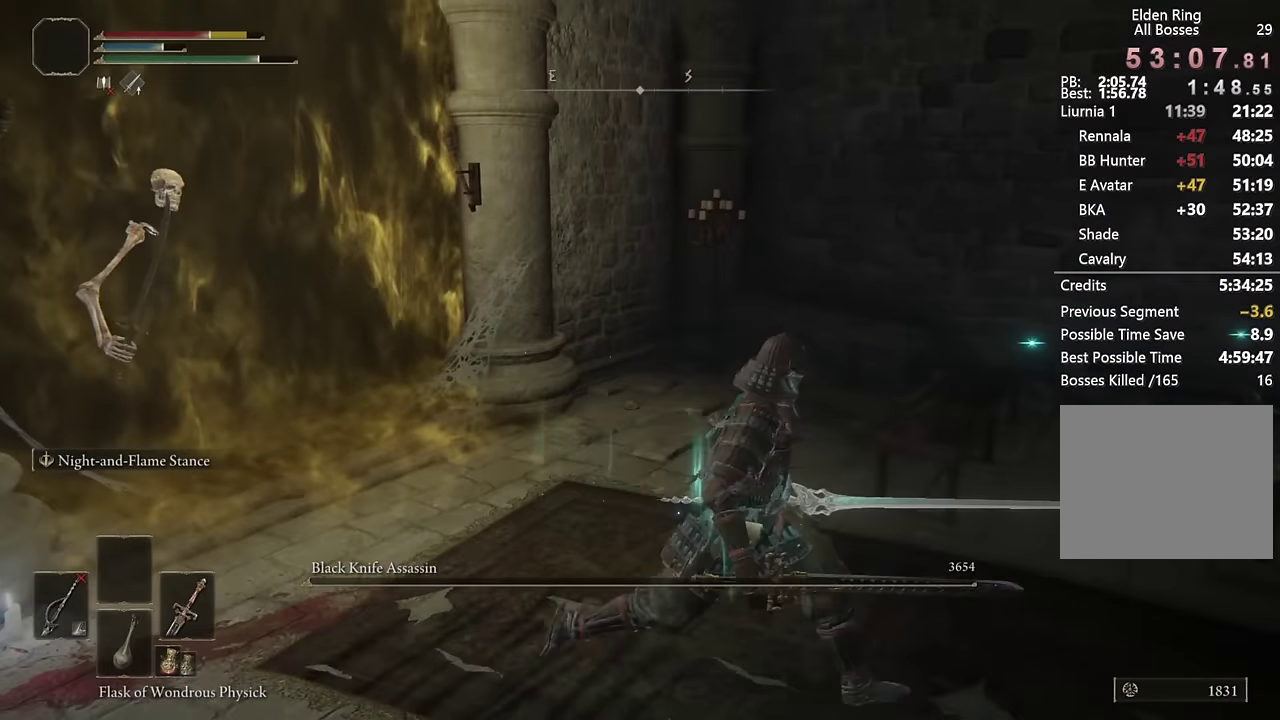
{"buttons": [], "left_stick": "down-left", "right_stick": "left", "events": [[117, "DPAD_DOWN", "down"], [200, "DPAD_DOWN", "up"], [217, "SQUARE", "down"], [217, "left_stick", "right"], [333, "SQUARE", "up"], [333, "left_stick", "down-right"], [433, "left_stick", "down"], [450, "right_stick", "left"], [500, "left_stick", "down-left"]]}
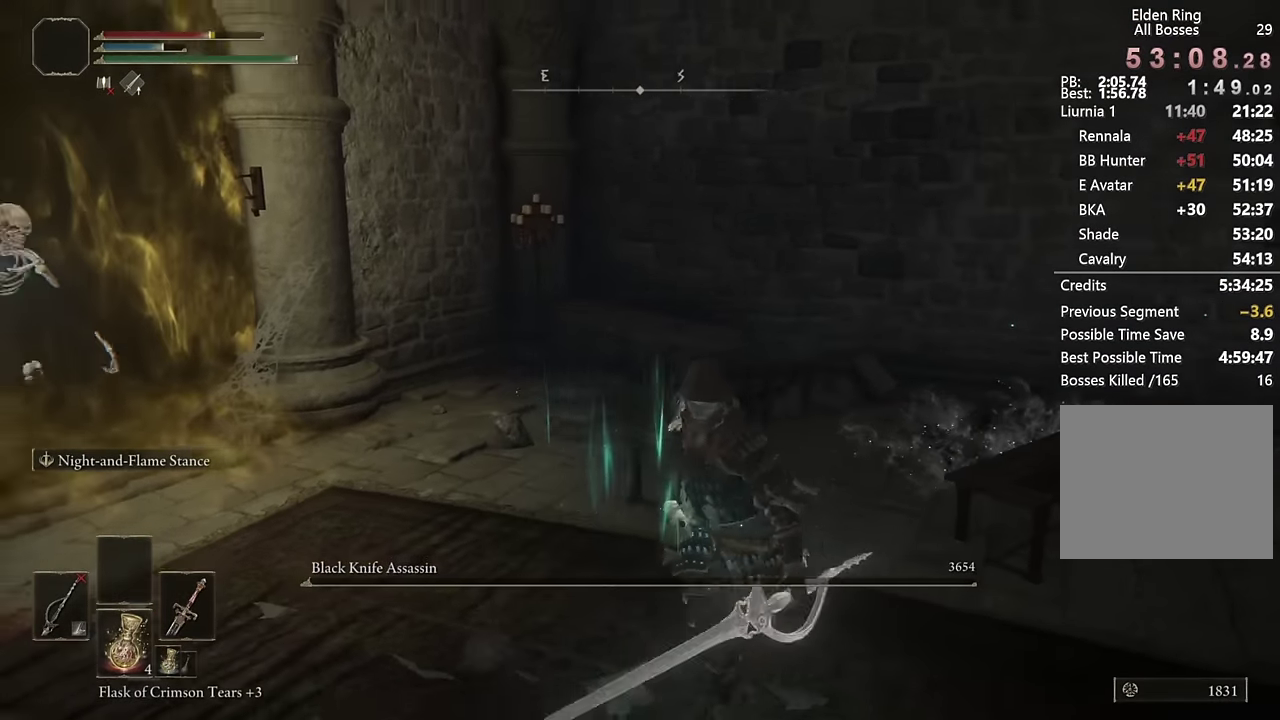
{"buttons": [], "left_stick": "right", "right_stick": "center", "events": [[50, "left_stick", "left"], [117, "left_stick", "up-left"], [200, "right_stick", "down-left"], [233, "left_stick", "up"], [250, "right_stick", "center"], [350, "right_stick", "left"], [400, "left_stick", "right"], [467, "right_stick", "center"]]}
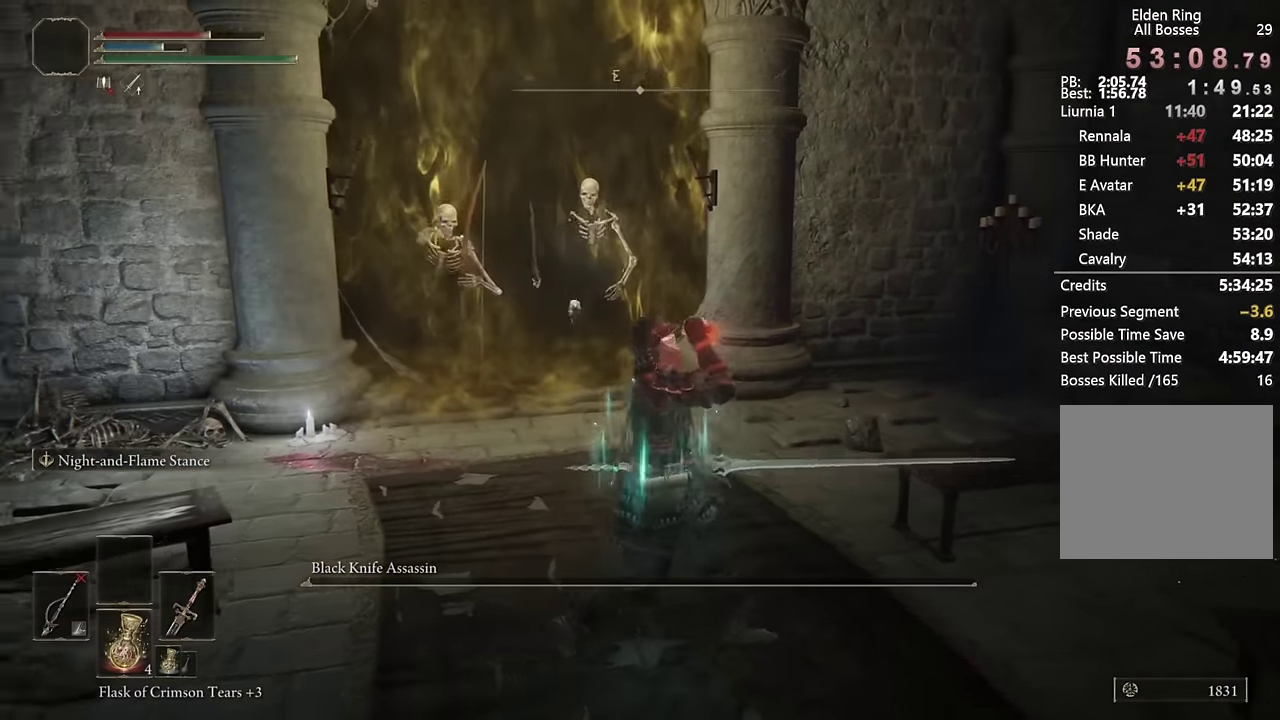
{"buttons": [], "left_stick": "up", "right_stick": "center", "events": [[17, "left_stick", "down-right"], [117, "left_stick", "down-left"], [167, "left_stick", "left"], [267, "left_stick", "up-left"], [350, "left_stick", "up"]]}
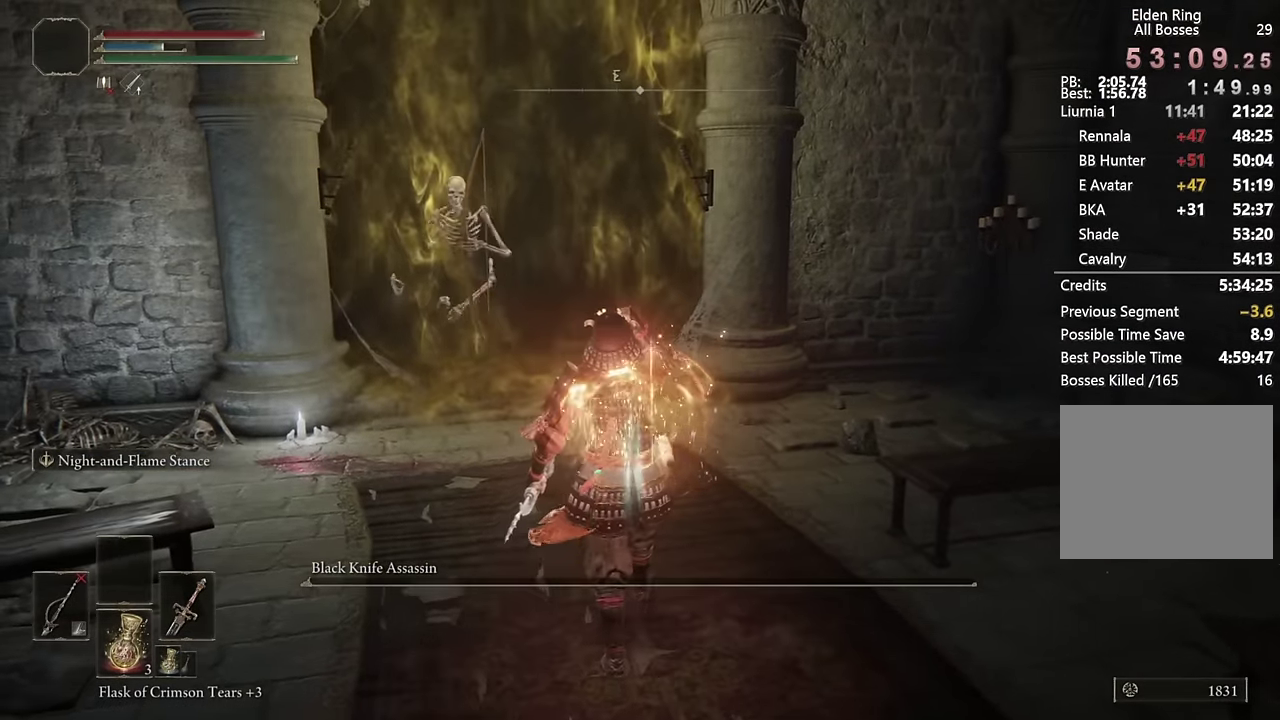
{"buttons": [], "left_stick": "up", "right_stick": "center", "events": [[83, "left_stick", "center"], [233, "right_stick", "down-left"], [250, "left_stick", "up-right"], [317, "right_stick", "center"], [400, "left_stick", "up"]]}
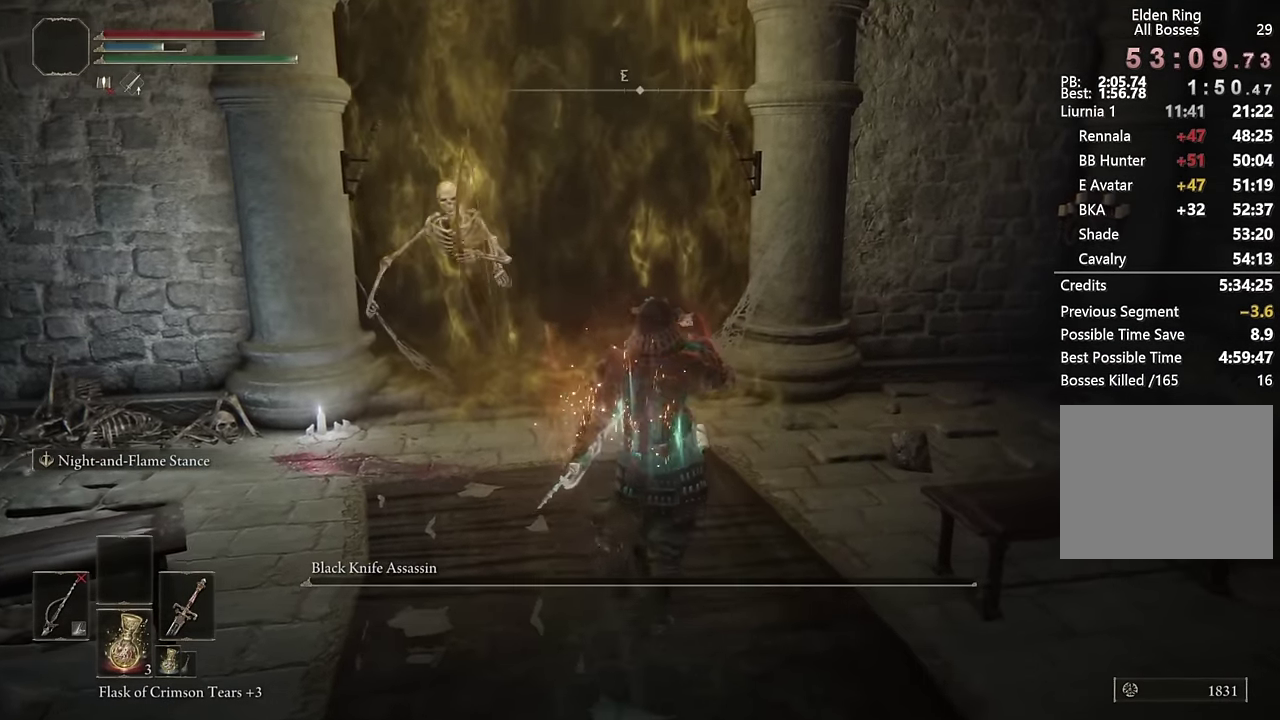
{"buttons": ["CIRCLE"], "left_stick": "down-left", "right_stick": "center", "events": [[117, "left_stick", "up-right"], [250, "left_stick", "down-left"], [283, "CIRCLE", "down"], [333, "left_stick", "right"], [383, "left_stick", "down-right"], [500, "left_stick", "down-left"]]}
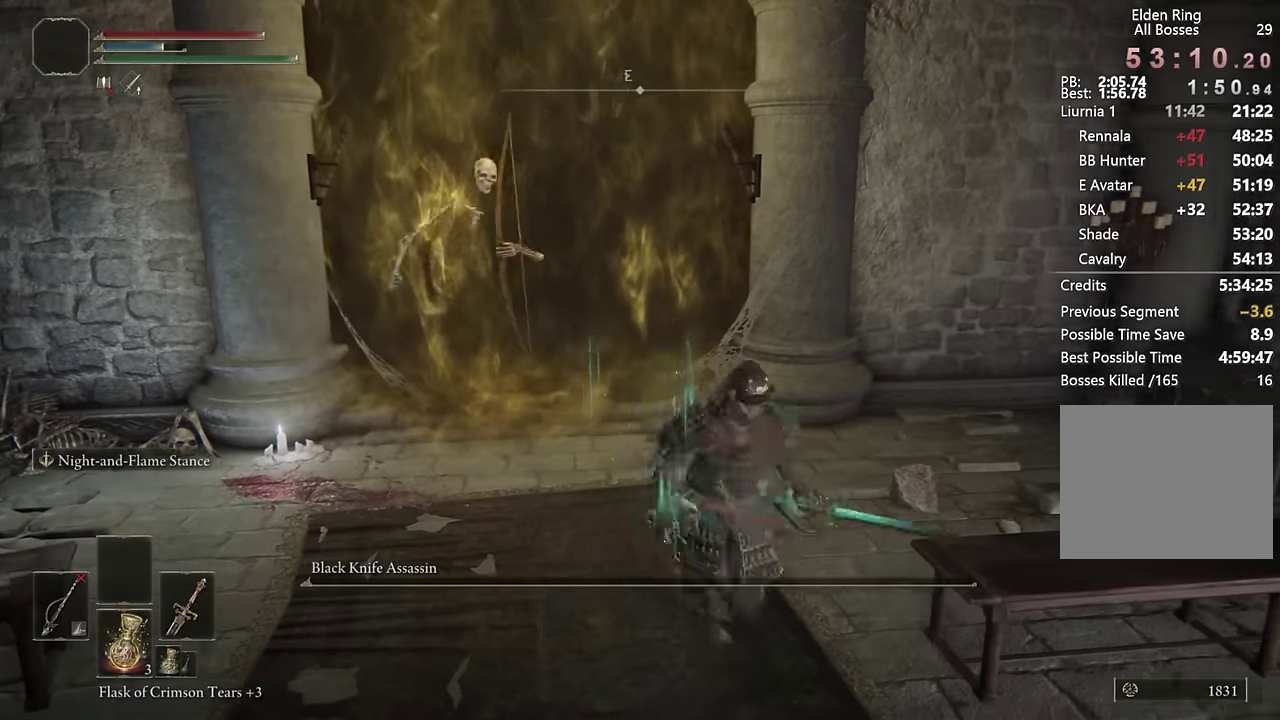
{"buttons": ["CIRCLE"], "left_stick": "up", "right_stick": "center", "events": [[83, "left_stick", "left"], [150, "left_stick", "up-left"], [217, "left_stick", "up"], [233, "right_stick", "down-left"], [317, "right_stick", "center"]]}
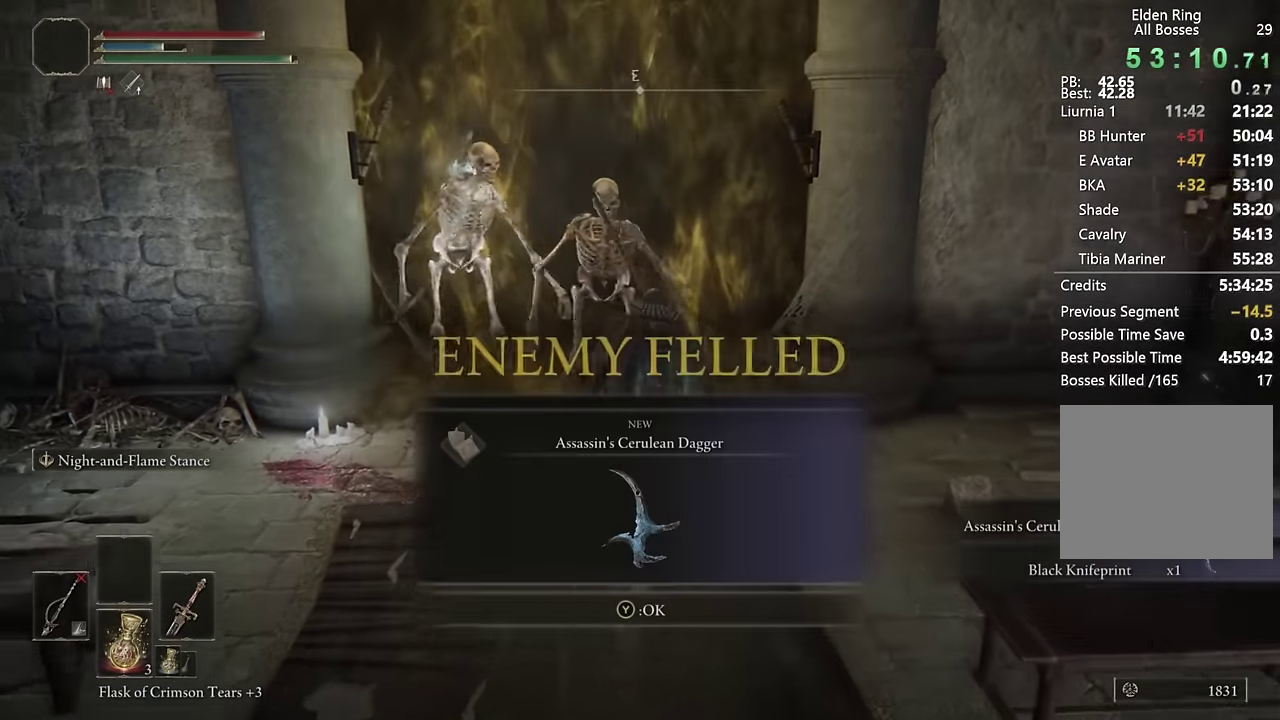
{"buttons": ["CIRCLE"], "left_stick": "up", "right_stick": "center", "events": [[33, "right_stick", "down-left"], [67, "left_stick", "up-right"], [117, "right_stick", "center"], [200, "left_stick", "up"]]}
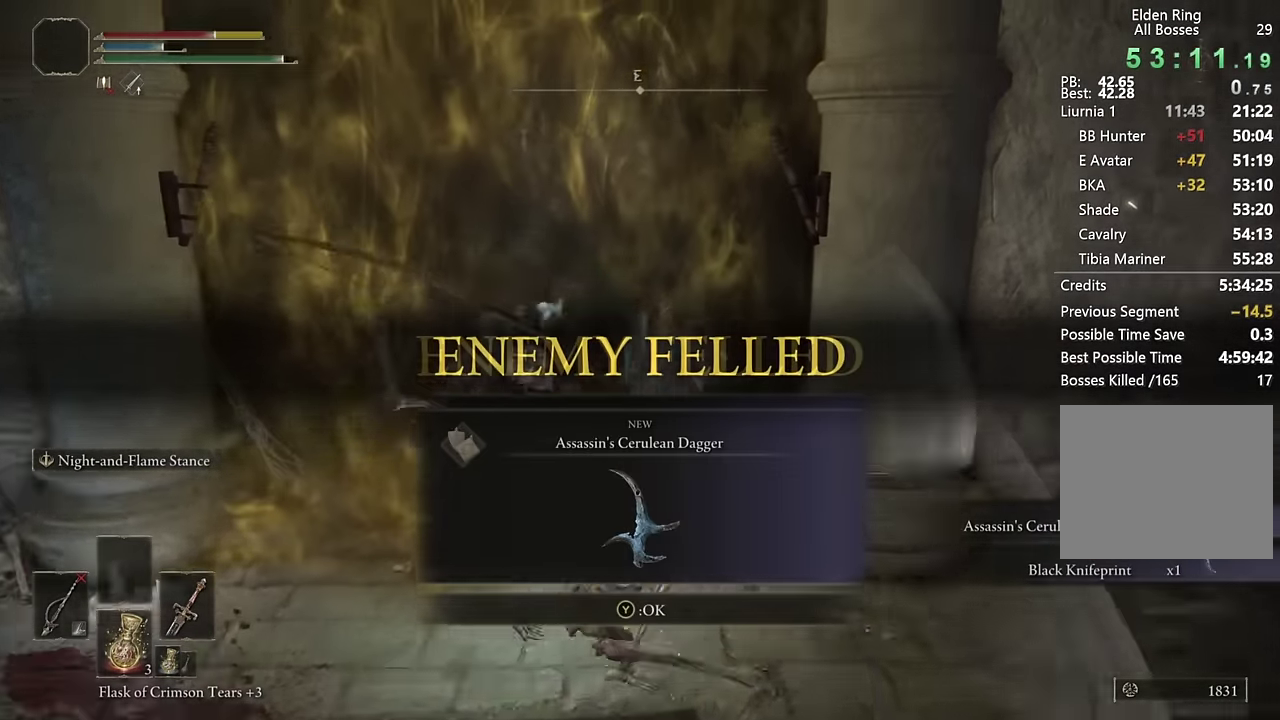
{"buttons": ["CIRCLE"], "left_stick": "up-left", "right_stick": "center", "events": [[33, "left_stick", "up-left"], [150, "CIRCLE", "up"], [200, "CIRCLE", "down"], [300, "CIRCLE", "up"], [367, "CIRCLE", "down"], [450, "CIRCLE", "up"], [500, "CIRCLE", "down"]]}
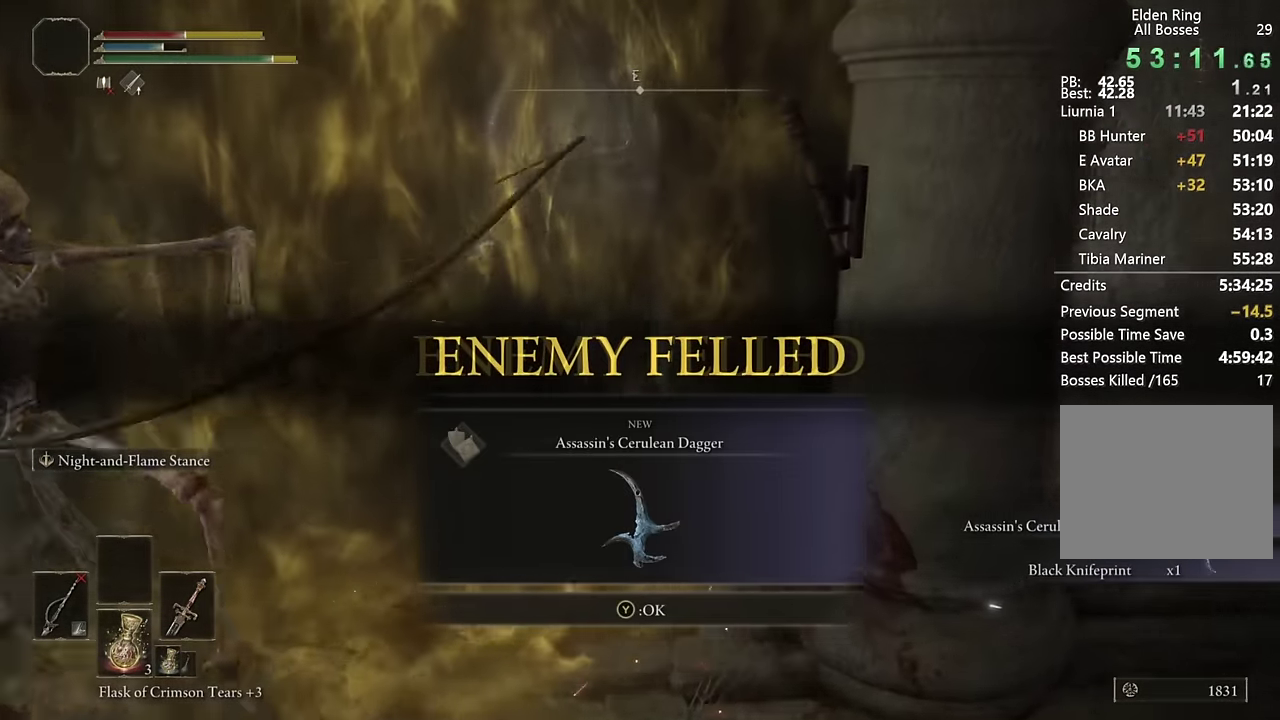
{"buttons": ["CIRCLE"], "left_stick": "up", "right_stick": "center", "events": [[83, "CIRCLE", "up"], [150, "CIRCLE", "down"], [233, "CIRCLE", "up"], [300, "CIRCLE", "down"], [367, "left_stick", "up"], [383, "CIRCLE", "up"], [450, "CIRCLE", "down"]]}
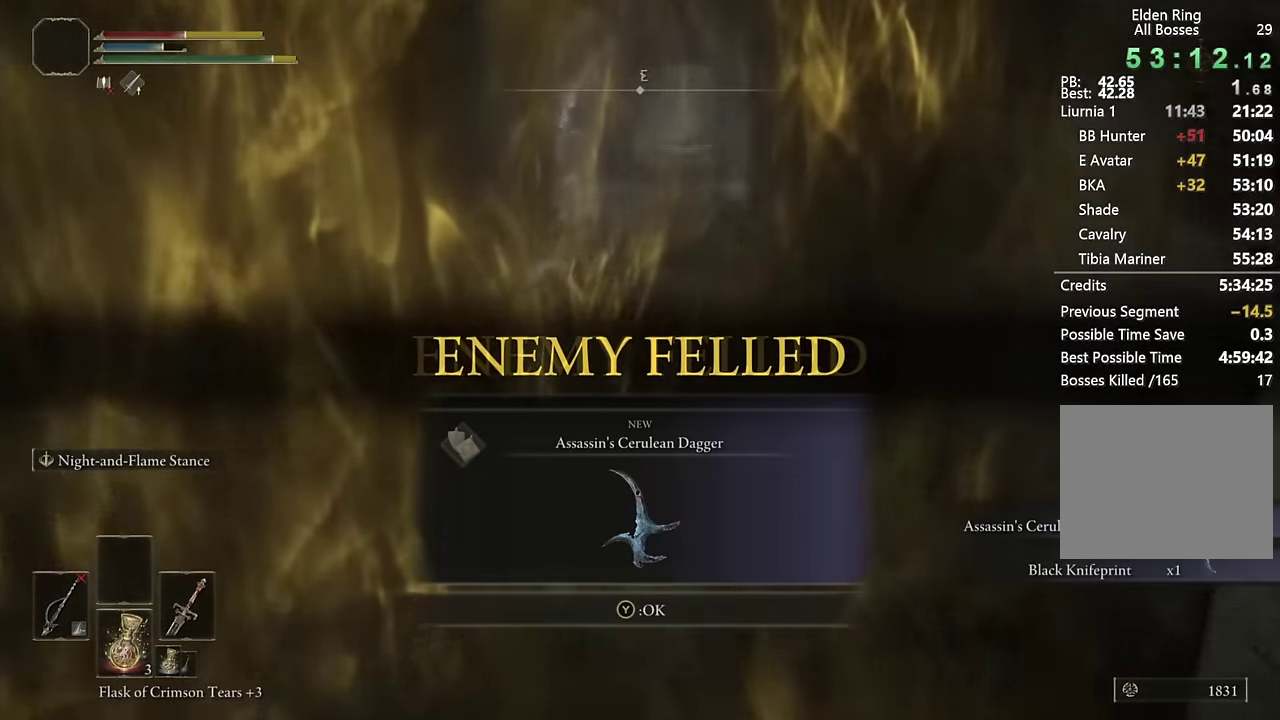
{"buttons": ["CIRCLE"], "left_stick": "up", "right_stick": "center", "events": [[17, "CIRCLE", "up"], [83, "CIRCLE", "down"], [167, "CIRCLE", "up"], [183, "left_stick", "up-right"], [283, "left_stick", "up"], [333, "CIRCLE", "down"]]}
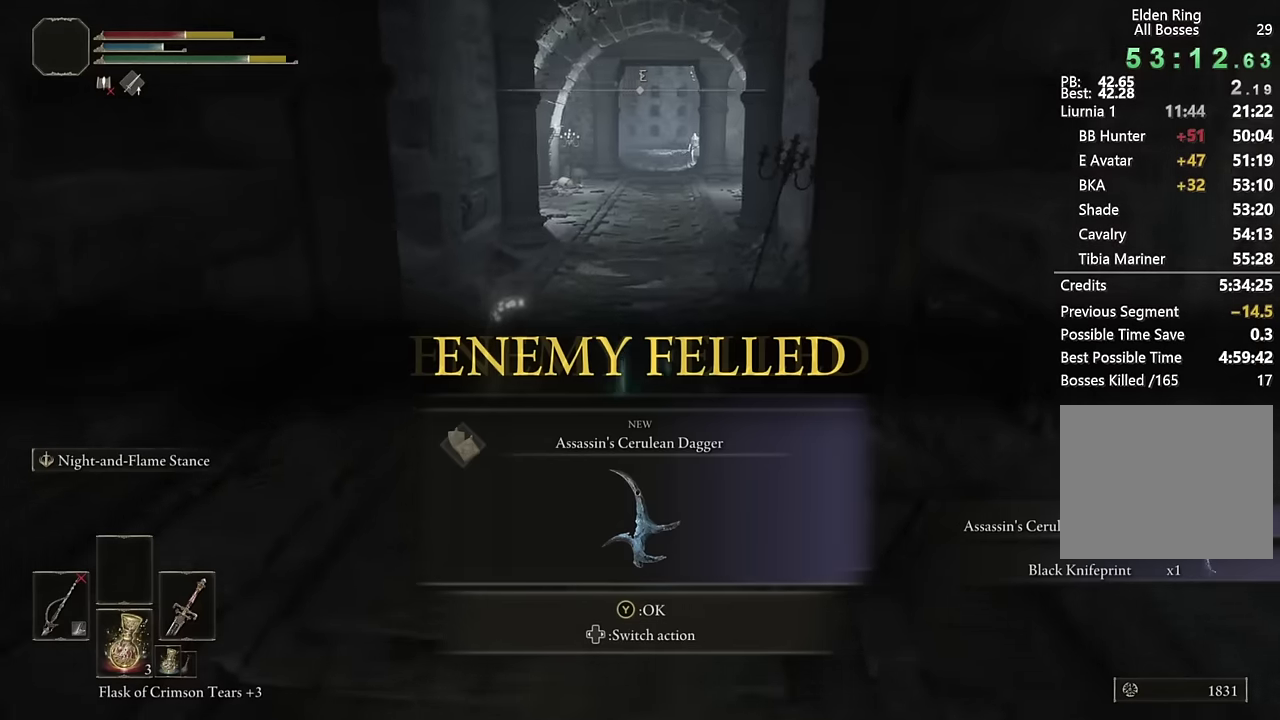
{"buttons": ["CIRCLE"], "left_stick": "up", "right_stick": "center", "events": [[116, "right_stick", "down-left"], [250, "right_stick", "center"]]}
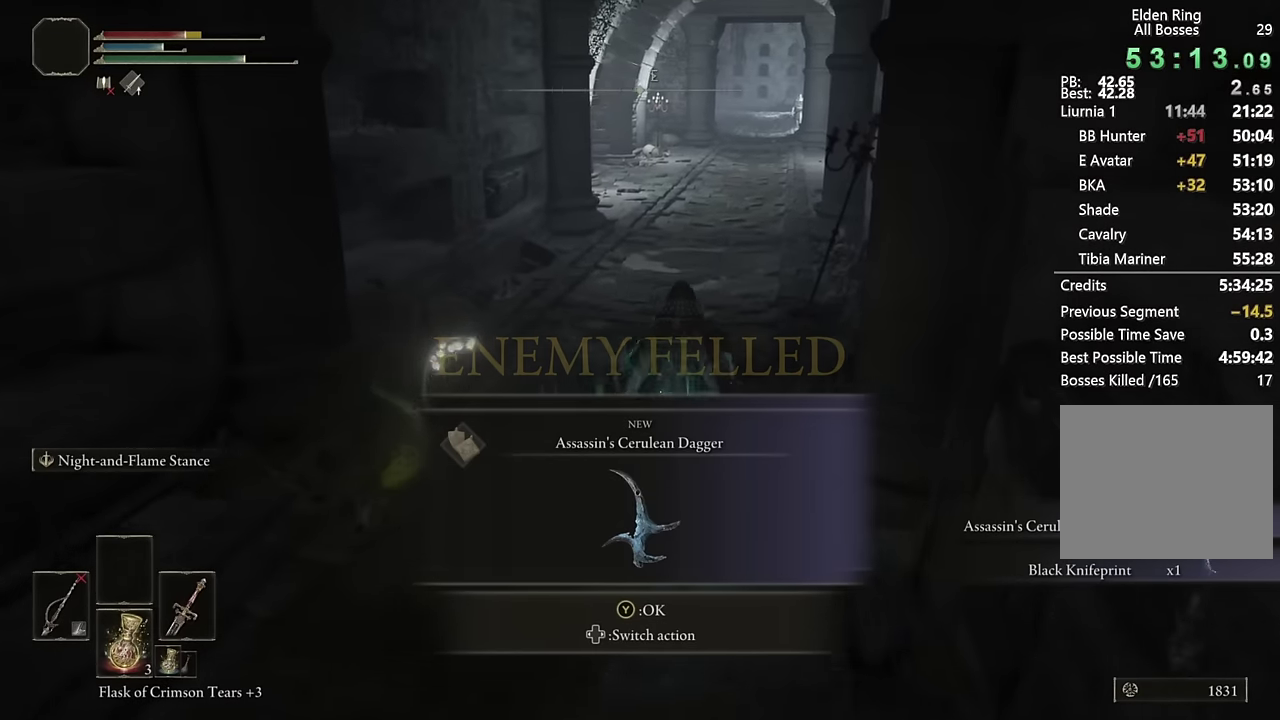
{"buttons": ["CIRCLE"], "left_stick": "up", "right_stick": "center", "events": [[166, "TRIANGLE", "down"], [283, "TRIANGLE", "up"]]}
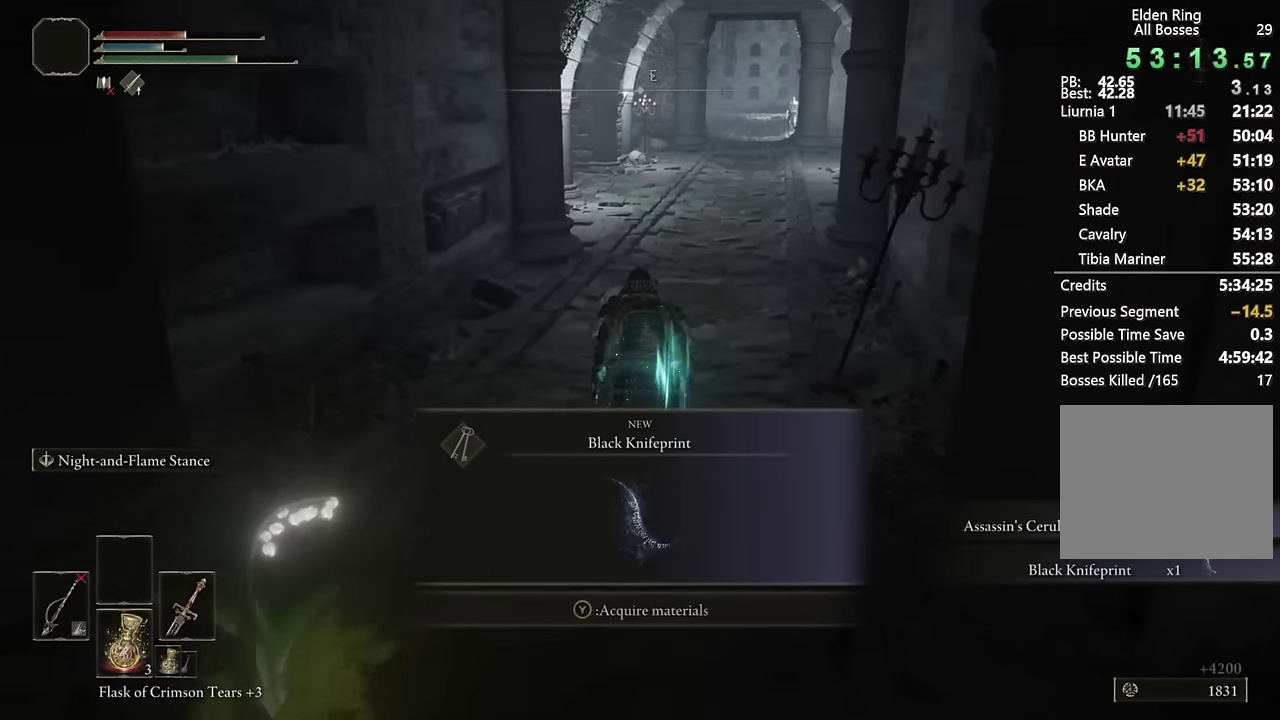
{"buttons": ["CIRCLE"], "left_stick": "up", "right_stick": "down-left", "events": [[116, "TRIANGLE", "down"], [233, "TRIANGLE", "up"], [500, "right_stick", "down-left"]]}
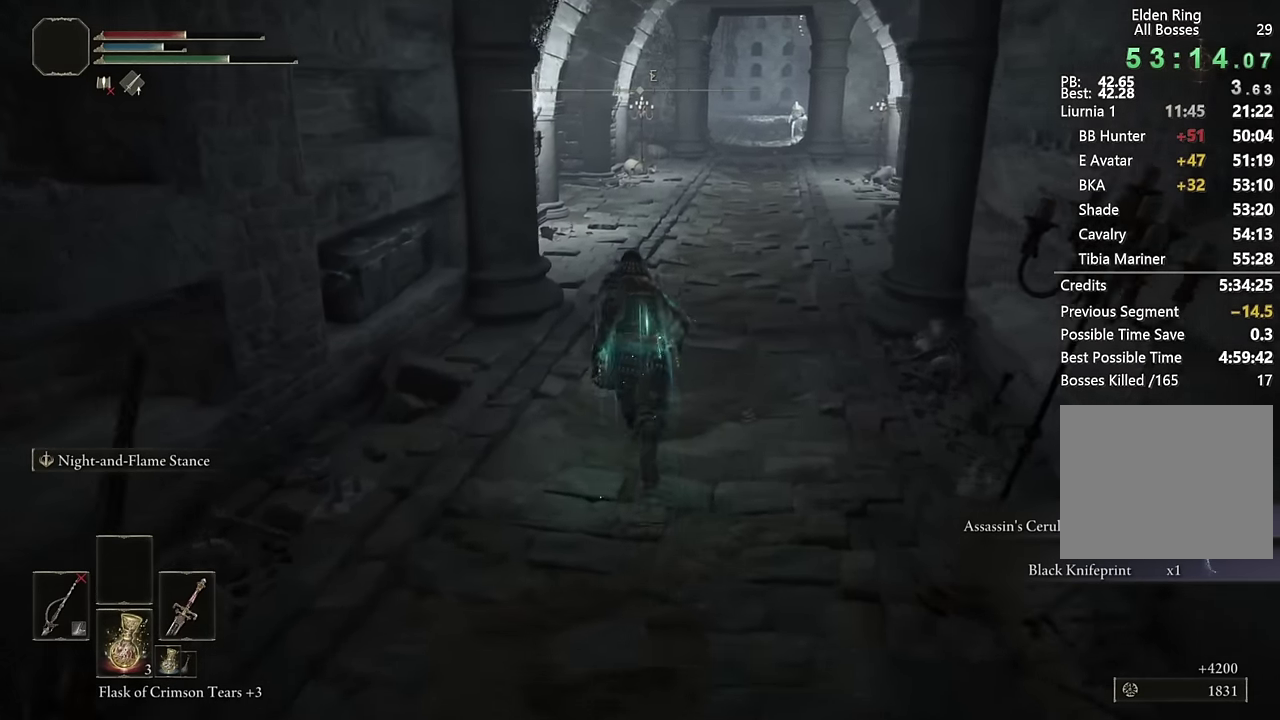
{"buttons": ["CIRCLE"], "left_stick": "up-right", "right_stick": "center", "events": [[116, "right_stick", "center"], [200, "left_stick", "up-right"], [266, "left_stick", "up"], [316, "right_stick", "down-left"], [433, "right_stick", "center"], [466, "left_stick", "up-right"]]}
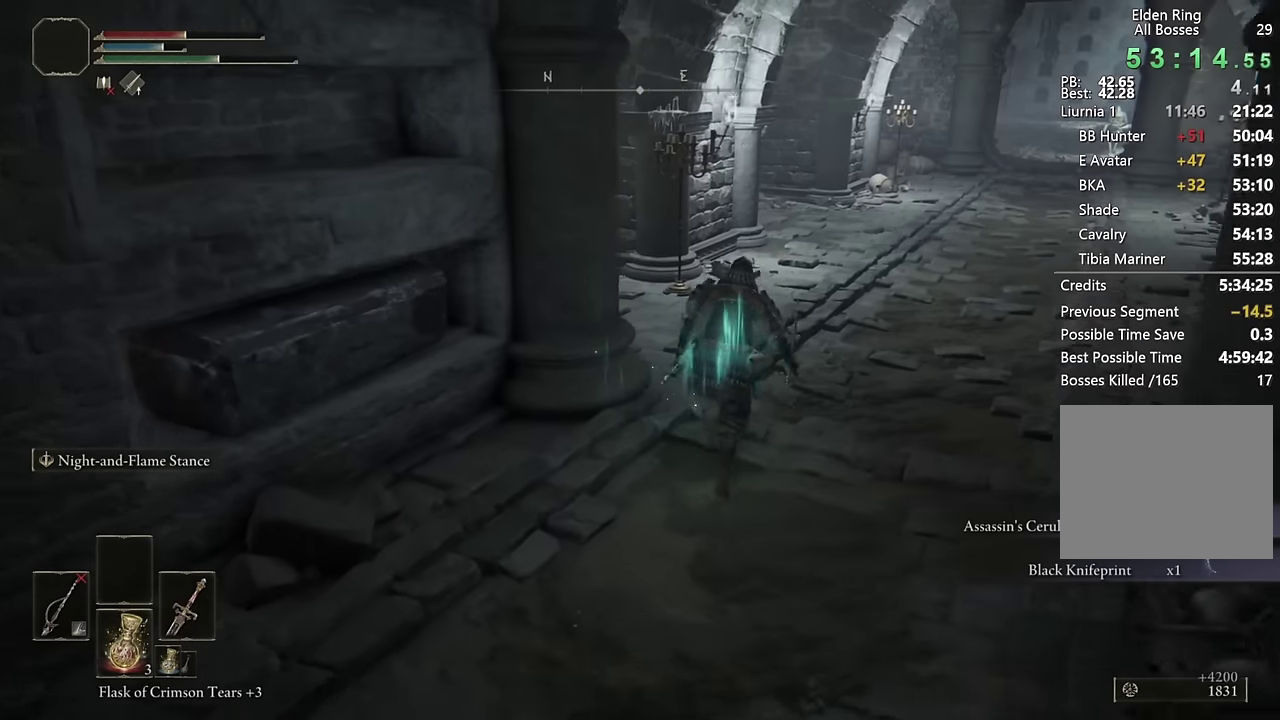
{"buttons": ["CIRCLE"], "left_stick": "up-right", "right_stick": "down-left", "events": [[116, "right_stick", "down-left"], [233, "right_stick", "center"], [433, "right_stick", "down-left"]]}
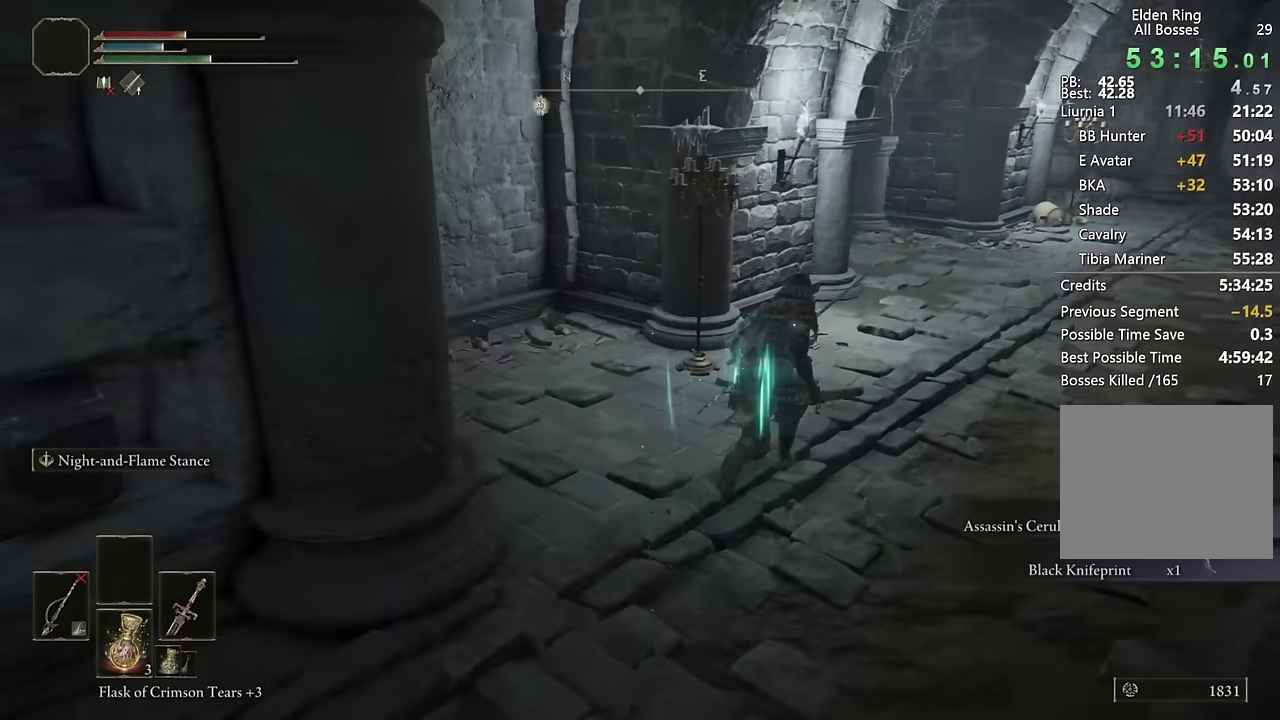
{"buttons": ["CIRCLE"], "left_stick": "up-right", "right_stick": "center"}
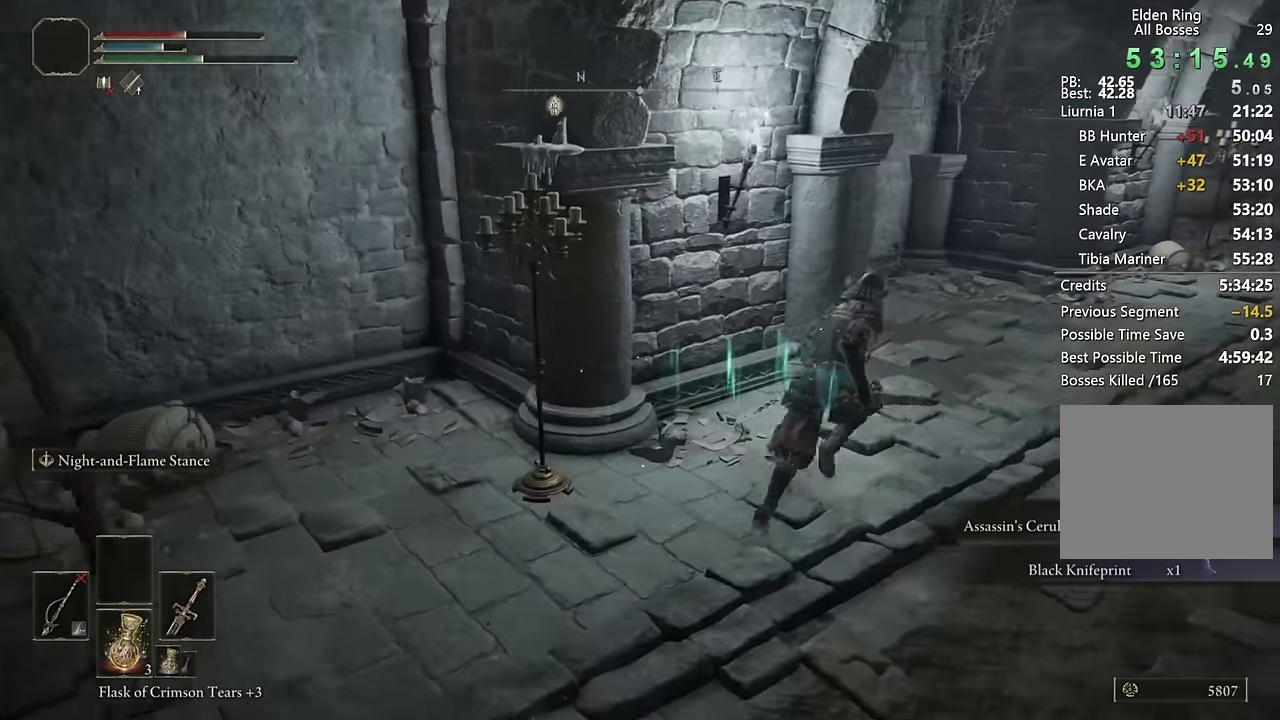
{"buttons": ["CIRCLE"], "left_stick": "up-right", "right_stick": "down-left"}
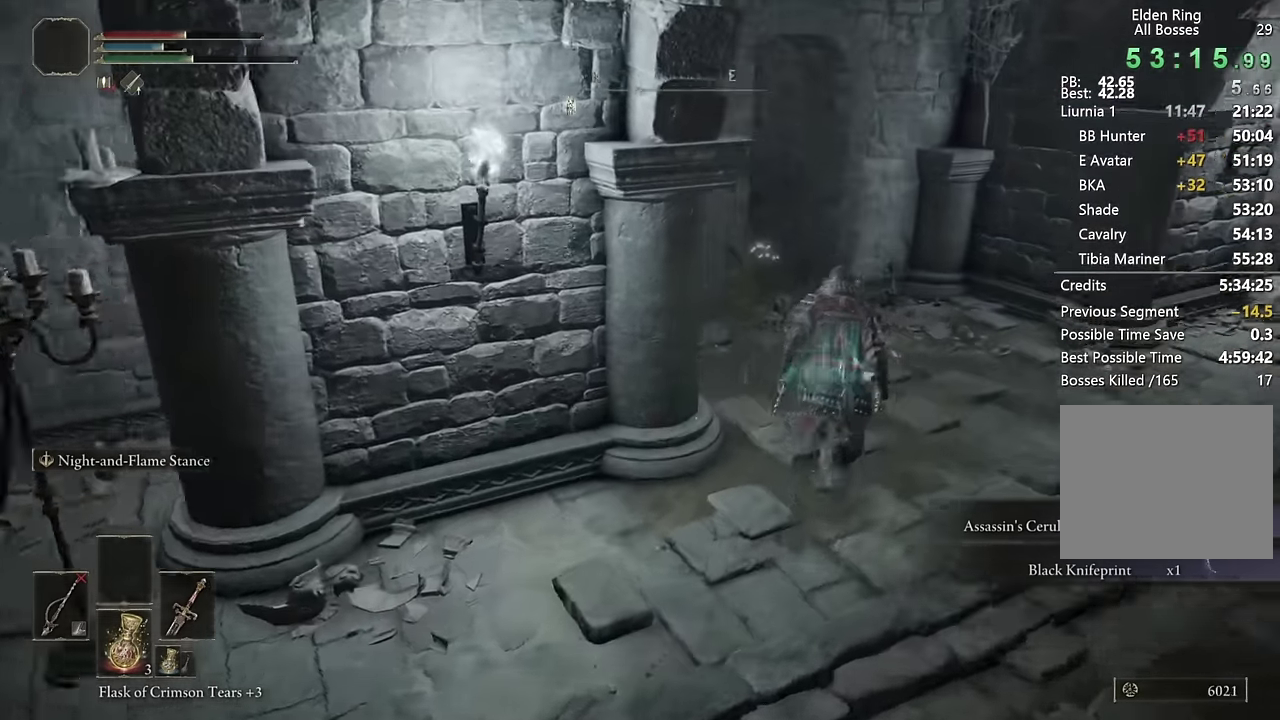
{"buttons": [], "left_stick": "up", "right_stick": "center", "events": [[33, "right_stick", "center"], [66, "left_stick", "up"], [150, "right_stick", "down-left"], [316, "right_stick", "center"], [466, "CIRCLE", "up"]]}
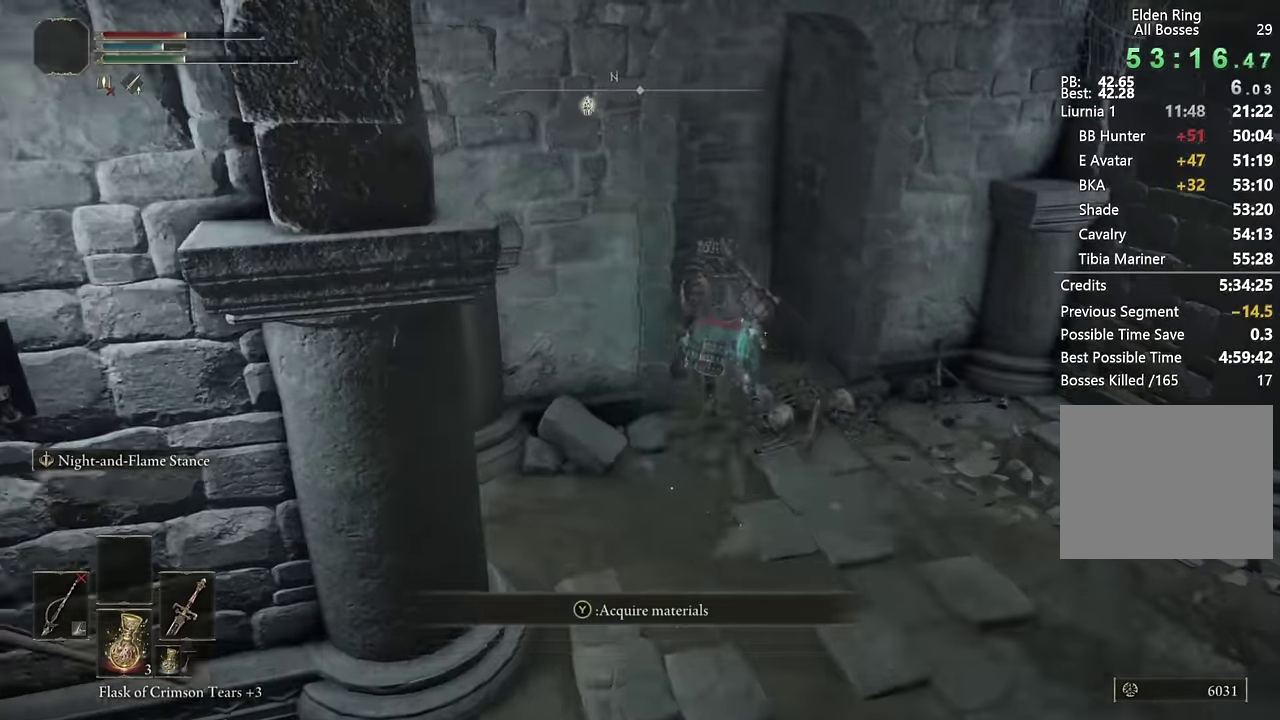
{"buttons": [], "left_stick": "center", "right_stick": "down-right", "events": [[133, "right_stick", "down"], [233, "right_stick", "center"], [266, "left_stick", "up-left"], [350, "right_stick", "down-right"], [433, "left_stick", "center"]]}
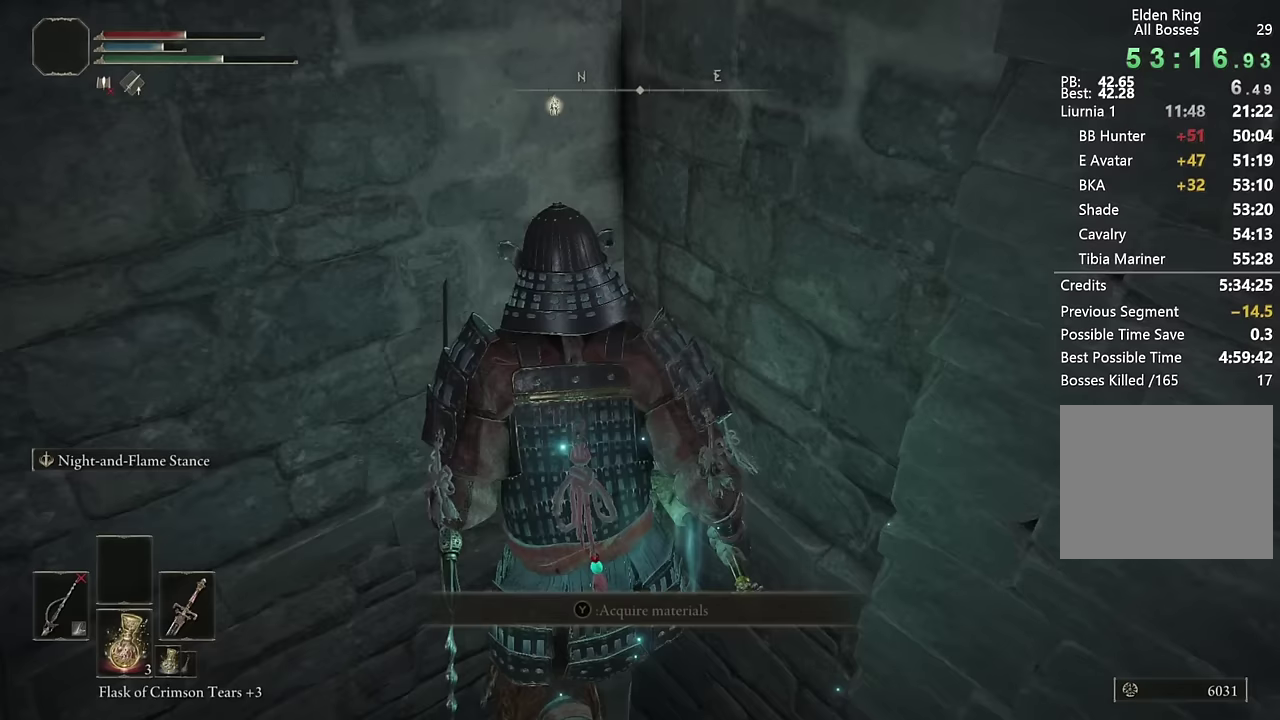
{"buttons": [], "left_stick": "up-right", "right_stick": "right", "events": [[67, "left_stick", "right"], [283, "left_stick", "up-right"], [400, "right_stick", "right"]]}
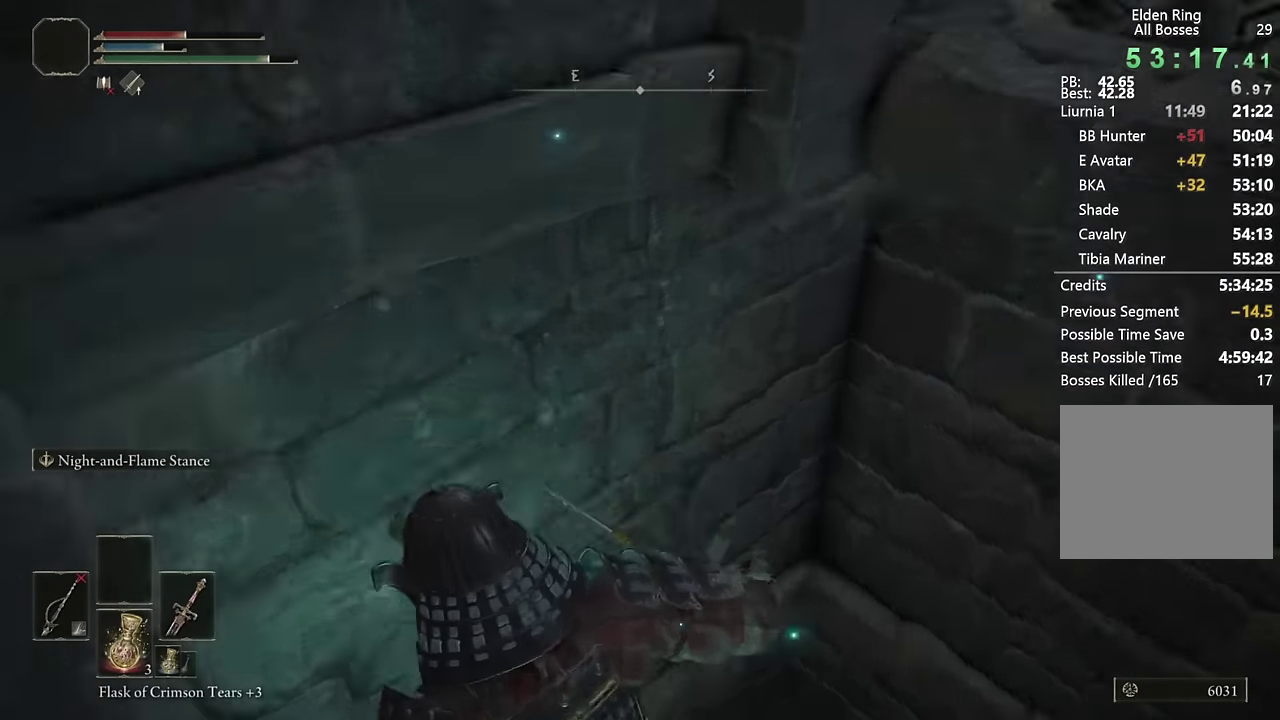
{"buttons": [], "left_stick": "up", "right_stick": "center", "events": [[50, "right_stick", "center"], [100, "left_stick", "up"], [250, "right_stick", "up-right"], [400, "right_stick", "center"]]}